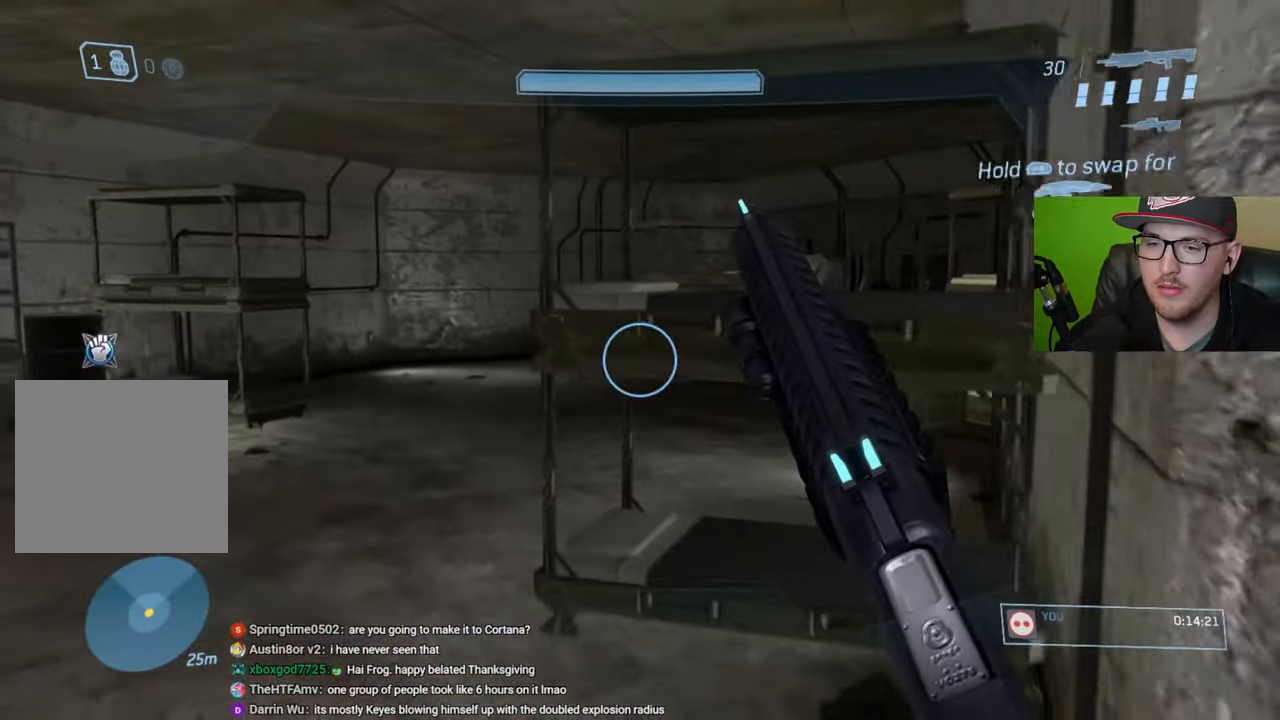
Gameplay with a controller (Xbox layout); each line is a JSON object with the inputs held at the frame after it. "events" lists button and stick changes between this image and that frame as [ms after this image, input, new state], when the widget could be followed in between.
{"buttons": [], "left_stick": "up-right", "right_stick": "center", "events": [[100, "left_stick", "center"], [283, "left_stick", "right"], [350, "right_stick", "center"], [483, "left_stick", "up-right"]]}
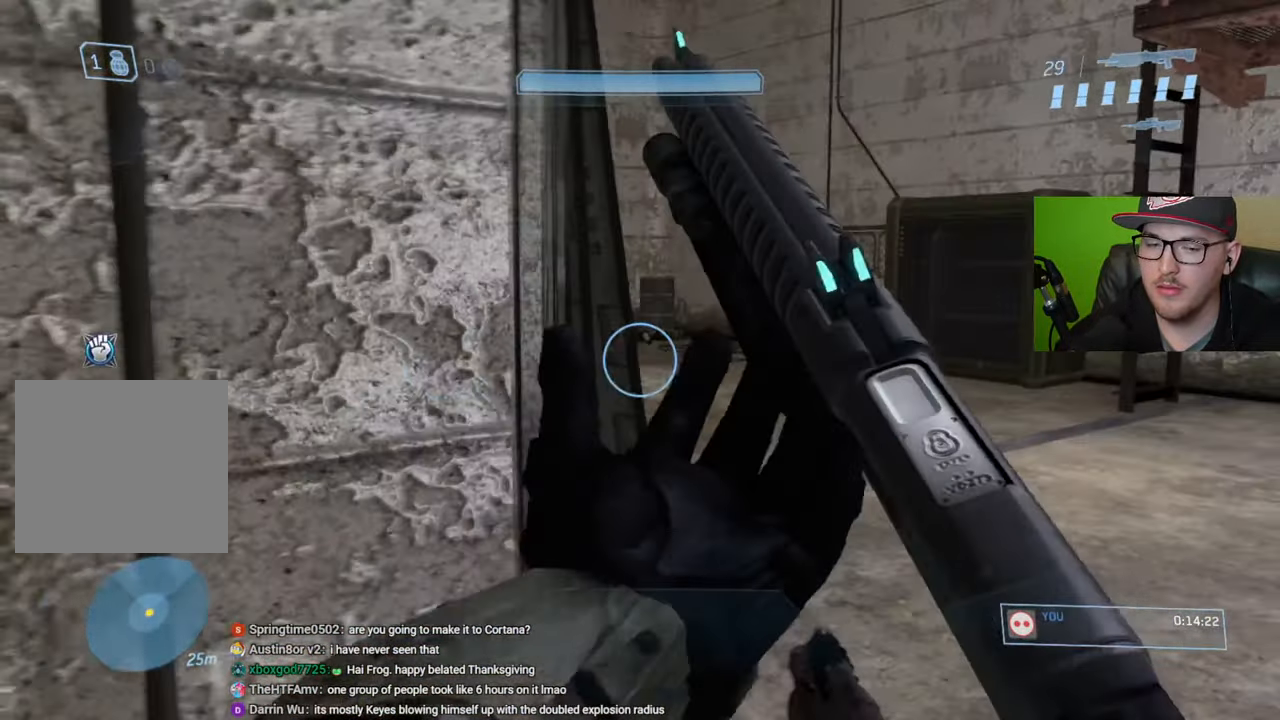
{"buttons": [], "left_stick": "up", "right_stick": "center", "events": [[200, "left_stick", "up"], [300, "Y", "down"], [383, "Y", "up"]]}
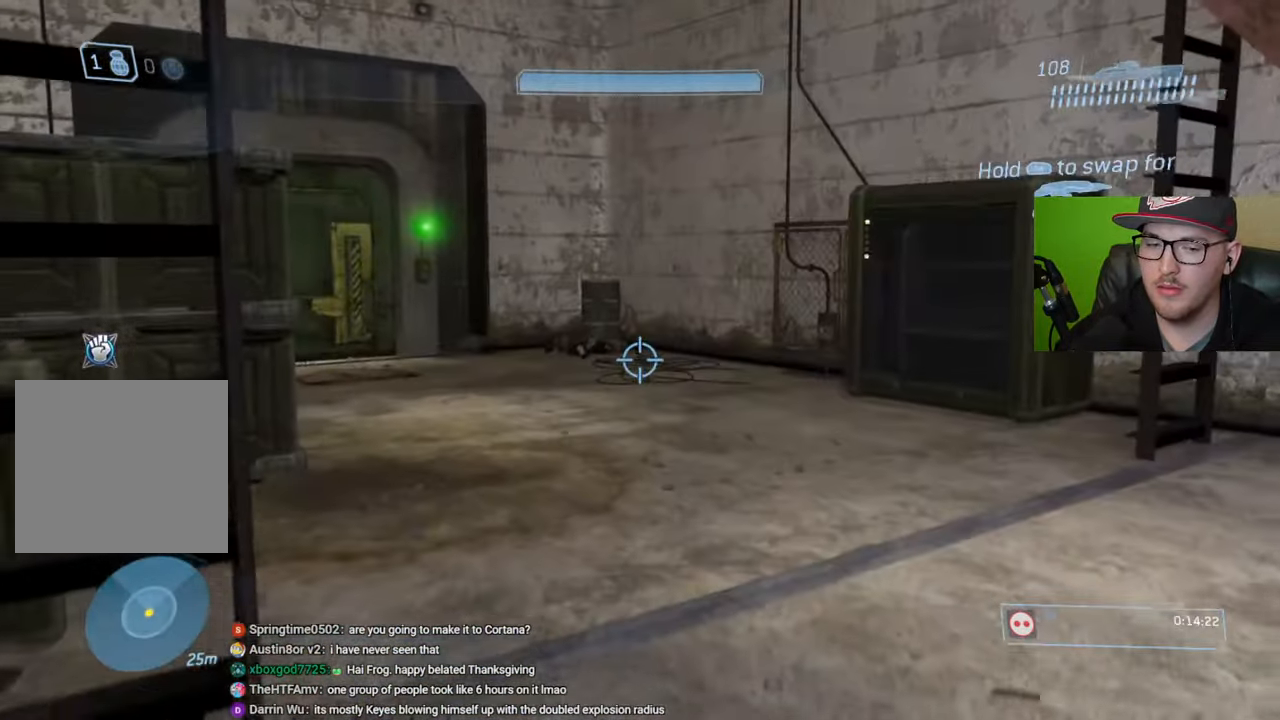
{"buttons": [], "left_stick": "up", "right_stick": "left", "events": [[183, "R1", "down"], [283, "R1", "up"], [400, "right_stick", "left"]]}
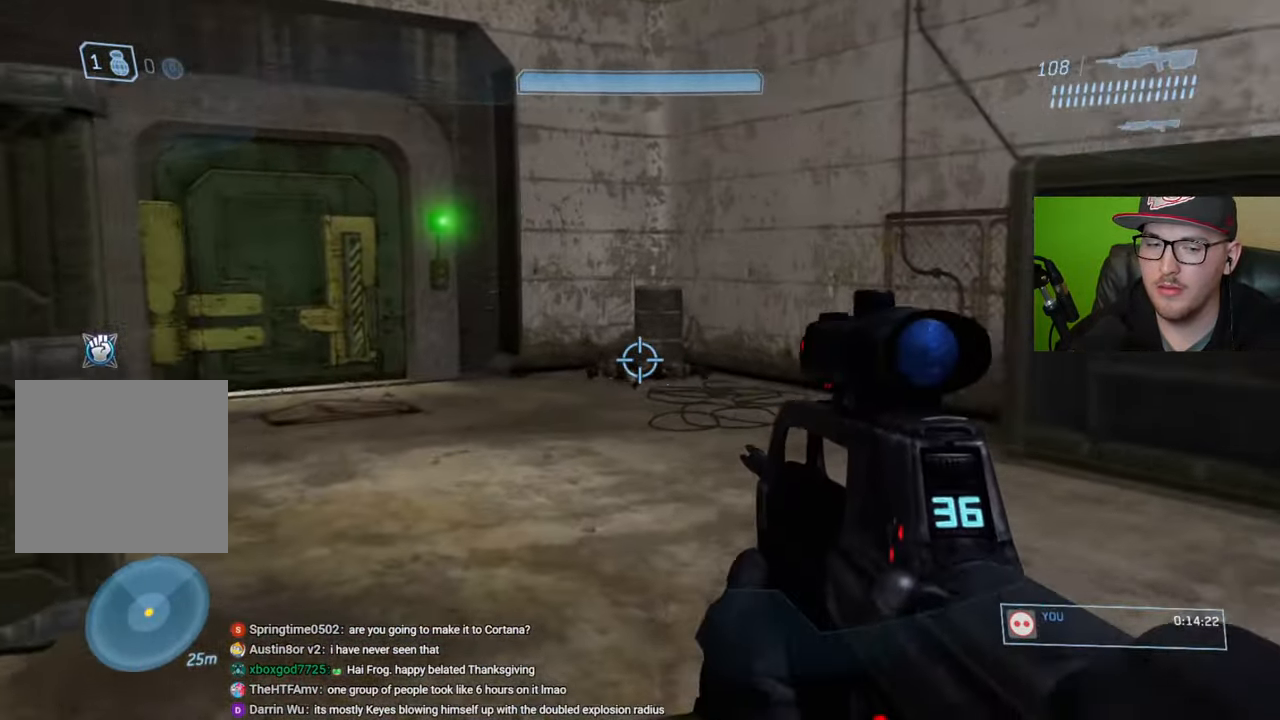
{"buttons": [], "left_stick": "up-left", "right_stick": "left", "events": [[100, "right_stick", "center"], [266, "right_stick", "left"], [383, "left_stick", "up-left"]]}
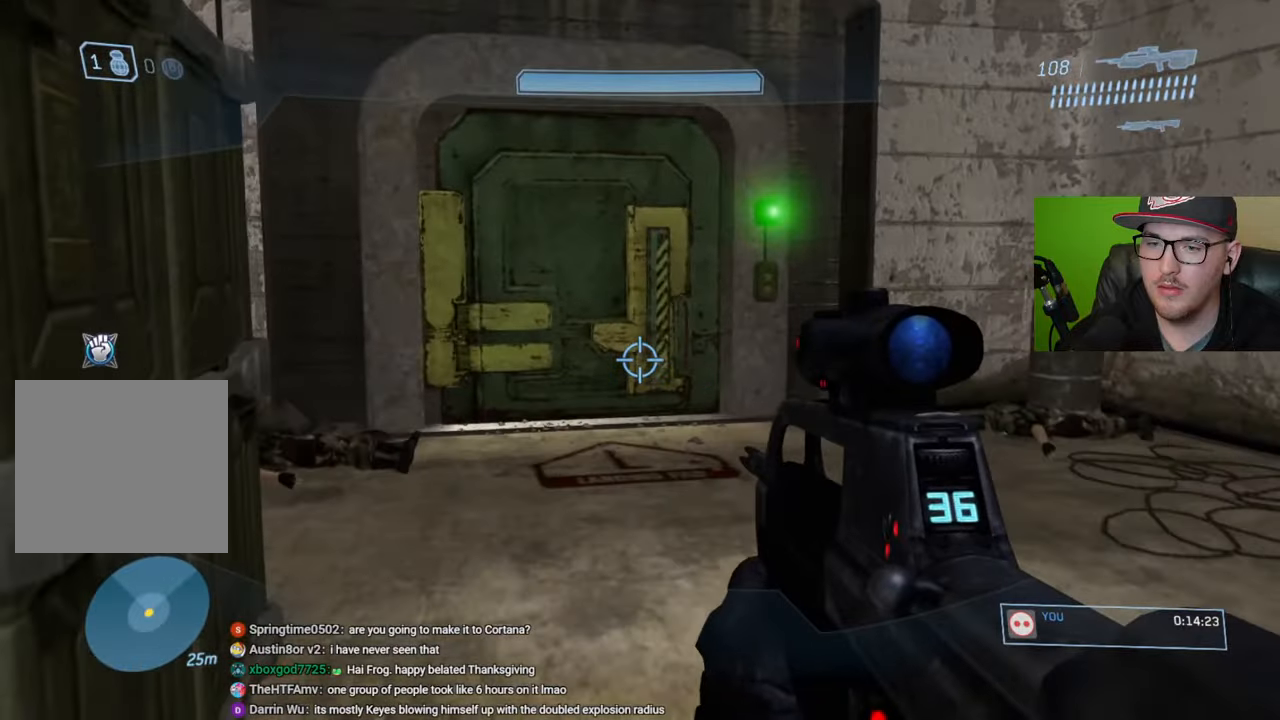
{"buttons": [], "left_stick": "up-left", "right_stick": "center", "events": [[83, "right_stick", "up-left"], [433, "right_stick", "center"]]}
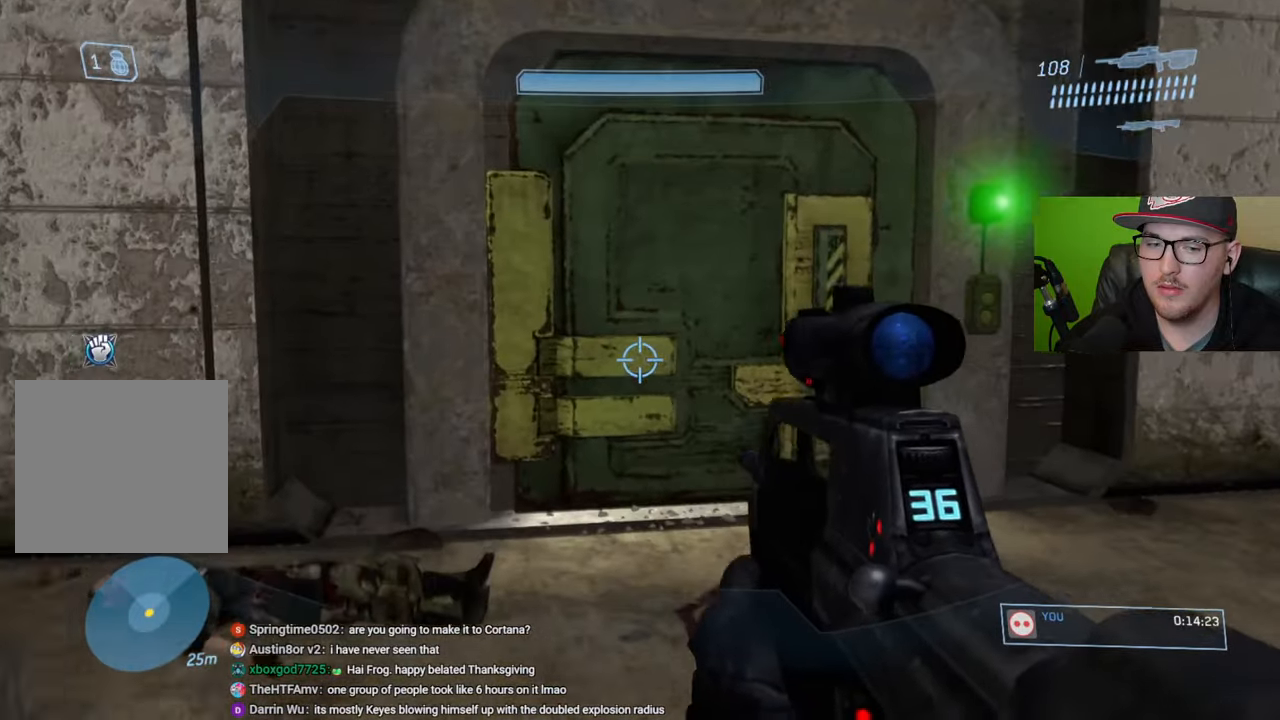
{"buttons": [], "left_stick": "up-right", "right_stick": "down-right", "events": [[200, "right_stick", "right"], [416, "left_stick", "up-right"], [450, "right_stick", "down-right"]]}
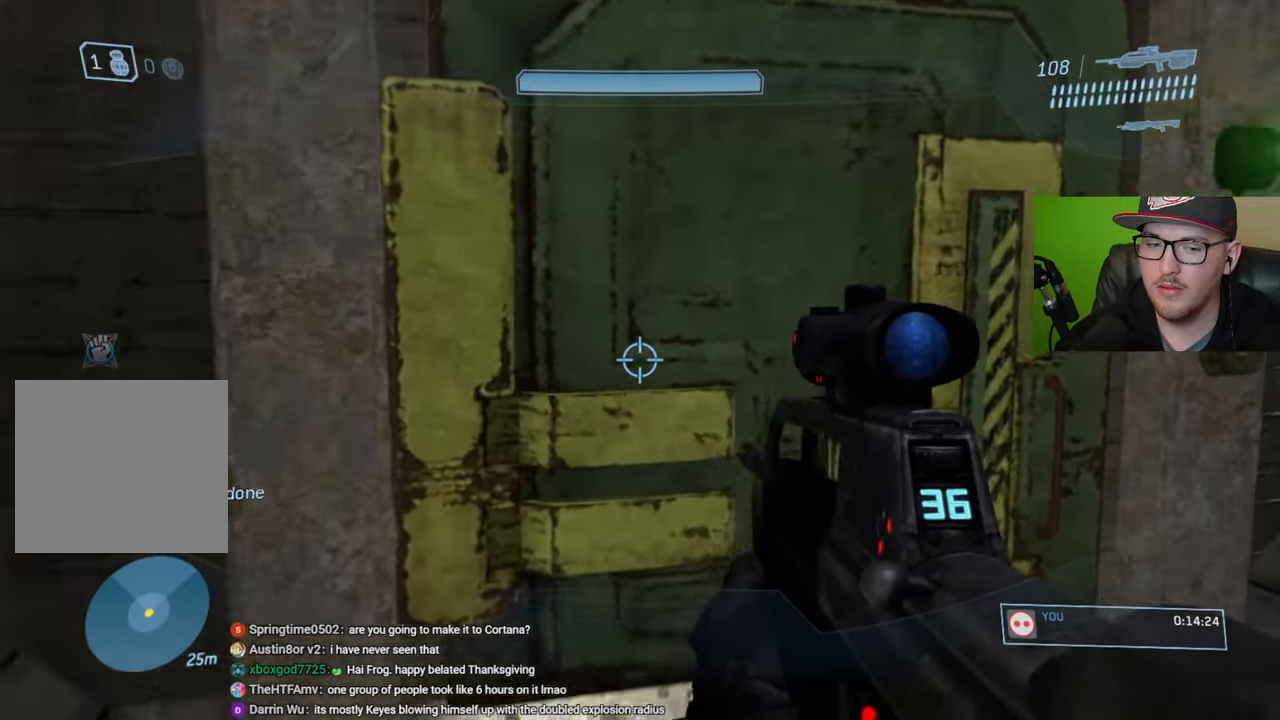
{"buttons": ["R1"], "left_stick": "down-right", "right_stick": "left", "events": [[183, "R1", "down"], [183, "right_stick", "center"], [366, "right_stick", "left"], [500, "left_stick", "down-right"]]}
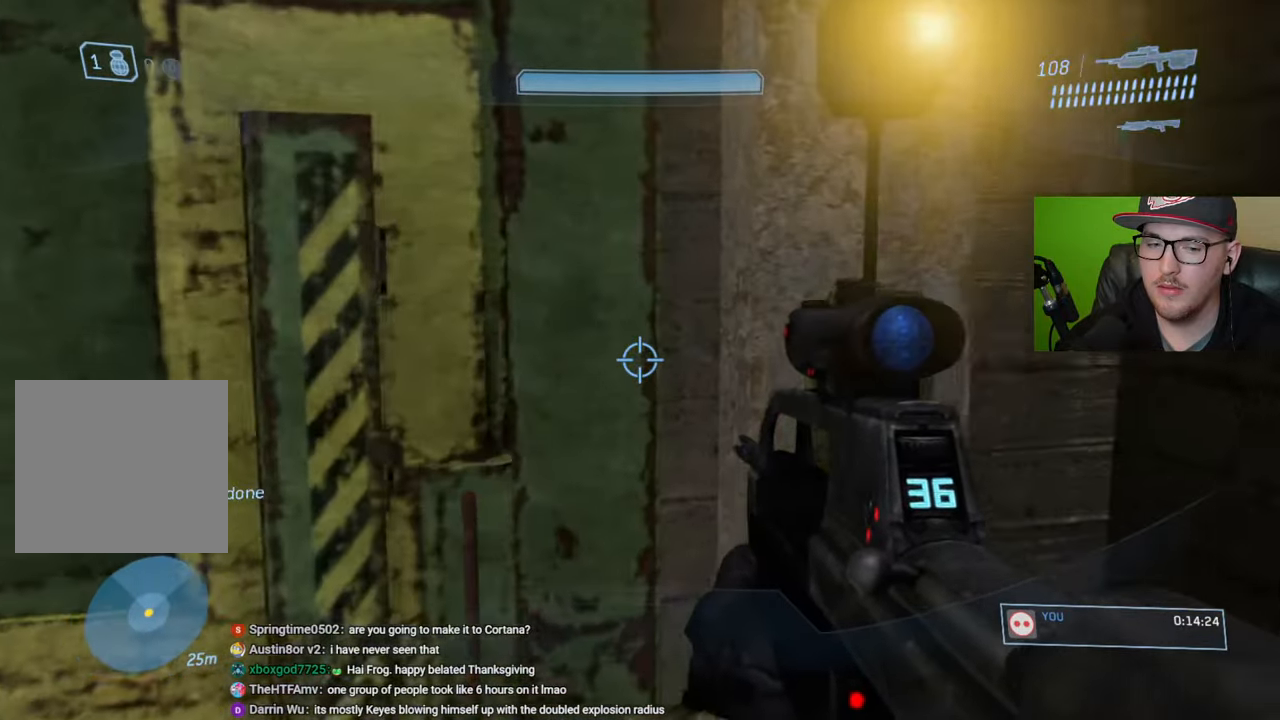
{"buttons": [], "left_stick": "right", "right_stick": "left", "events": [[33, "R1", "up"], [100, "right_stick", "center"], [200, "Y", "down"], [283, "Y", "up"], [366, "left_stick", "right"], [483, "right_stick", "left"]]}
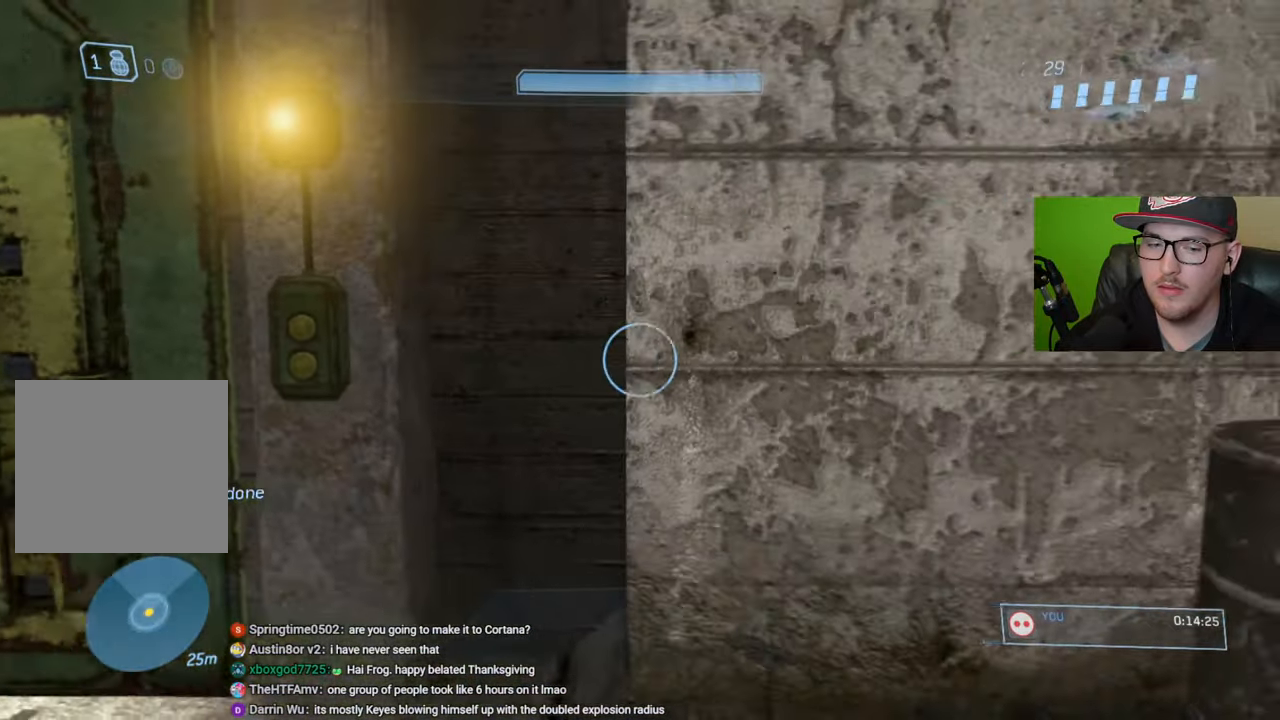
{"buttons": ["Y"], "left_stick": "up", "right_stick": "center", "events": [[66, "left_stick", "center"], [166, "R1", "down"], [200, "right_stick", "center"], [266, "R1", "up"], [383, "left_stick", "up"], [466, "Y", "down"]]}
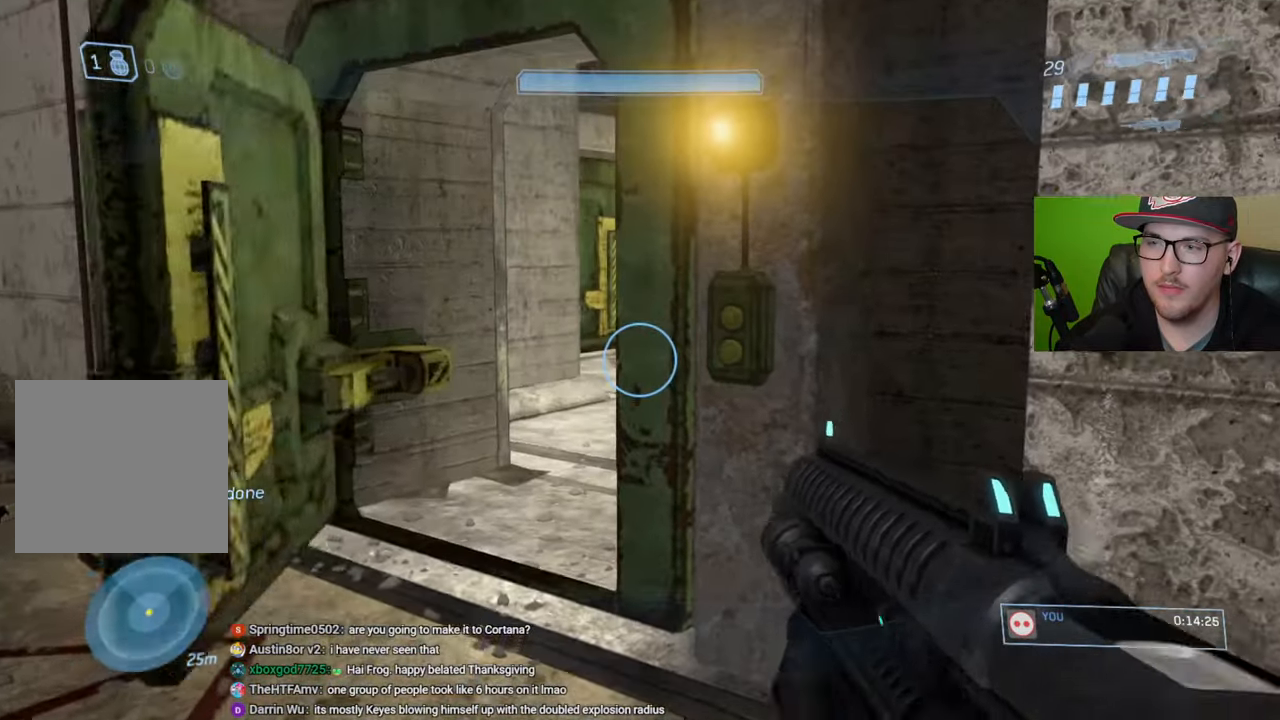
{"buttons": [], "left_stick": "up", "right_stick": "right", "events": [[66, "Y", "up"], [500, "right_stick", "right"]]}
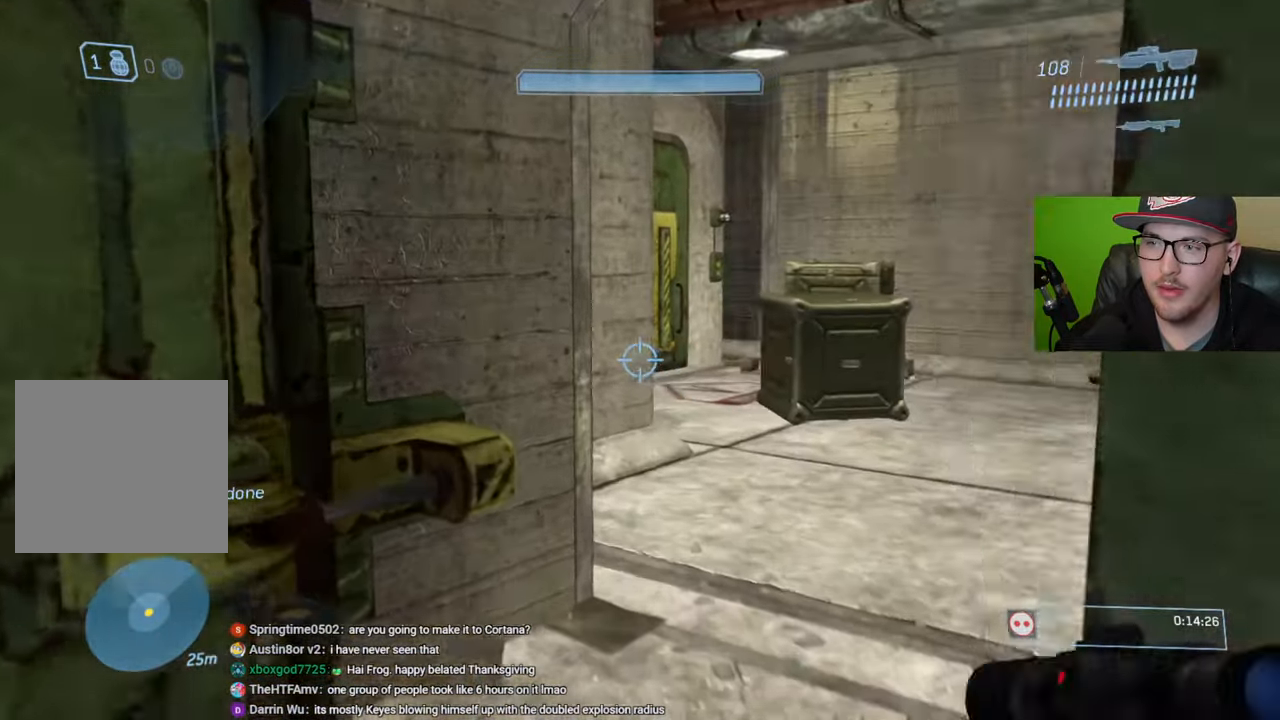
{"buttons": [], "left_stick": "up", "right_stick": "right", "events": [[200, "right_stick", "center"], [366, "right_stick", "right"]]}
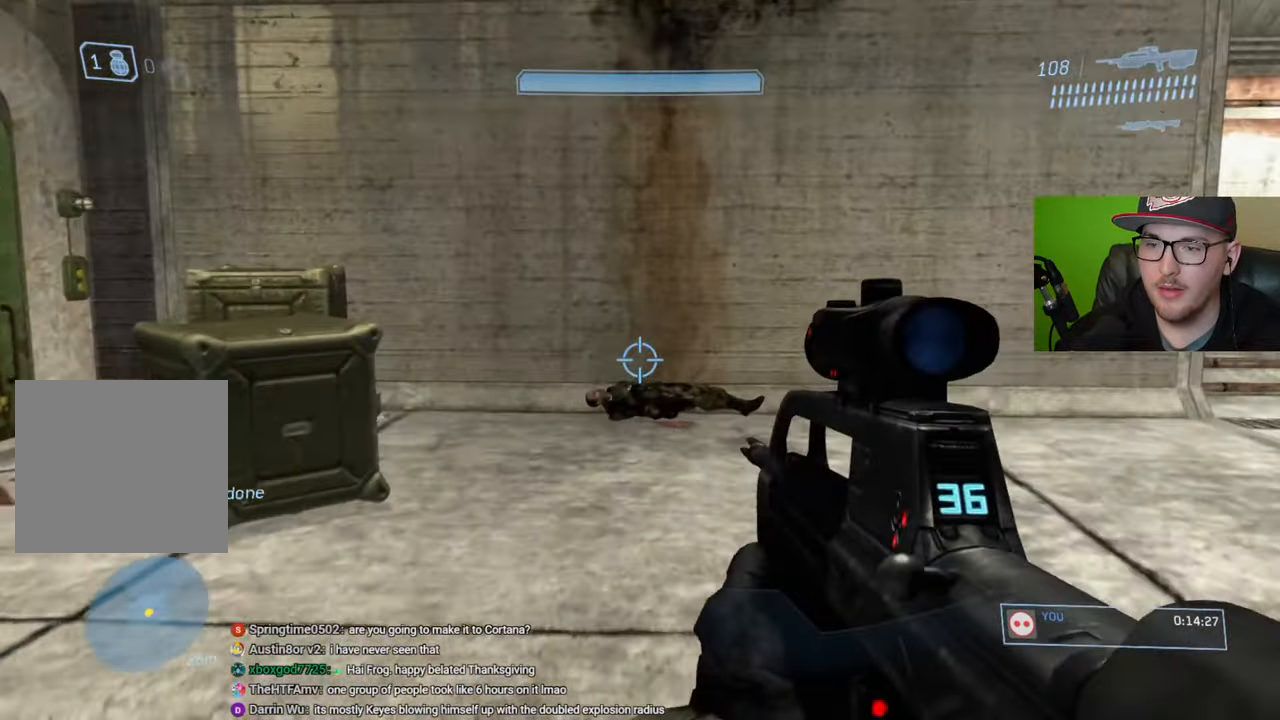
{"buttons": [], "left_stick": "up", "right_stick": "center", "events": [[350, "right_stick", "center"]]}
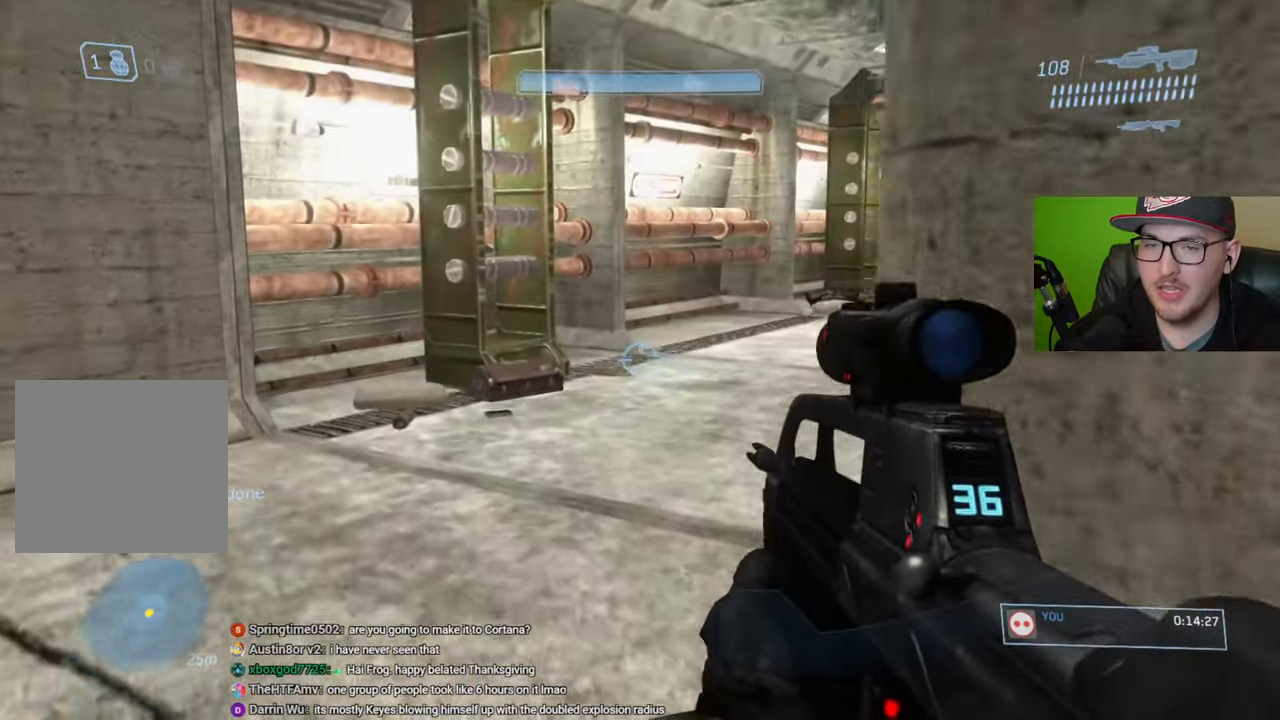
{"buttons": [], "left_stick": "up", "right_stick": "center", "events": [[133, "right_stick", "right"], [316, "right_stick", "center"]]}
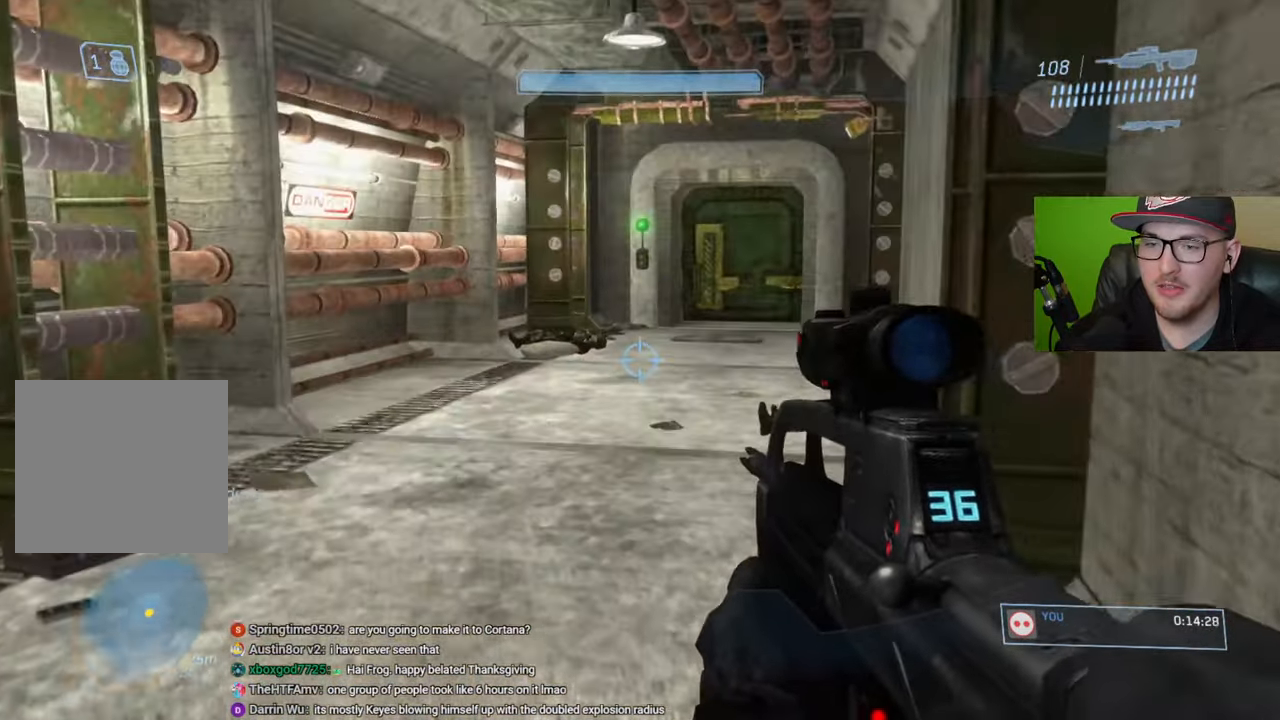
{"buttons": ["Y"], "left_stick": "up", "right_stick": "center", "events": [[16, "right_stick", "right"], [316, "right_stick", "center"], [433, "Y", "down"]]}
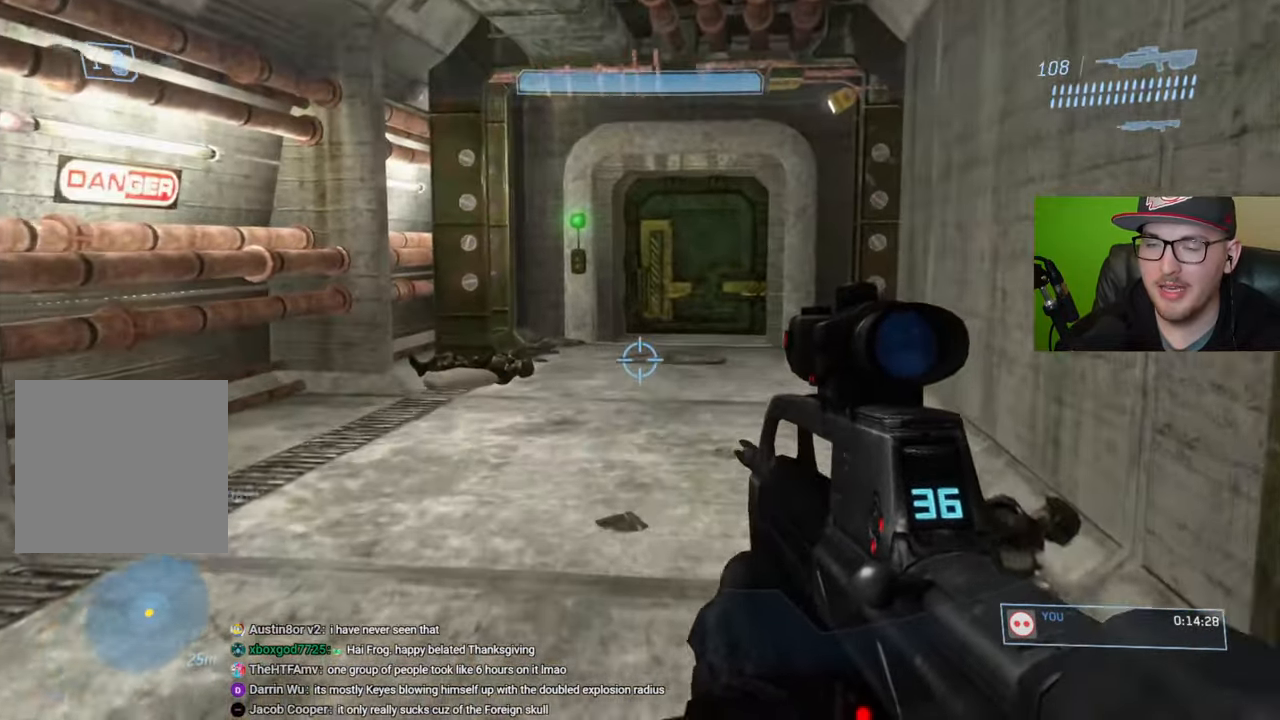
{"buttons": [], "left_stick": "up", "right_stick": "center", "events": [[33, "Y", "up"]]}
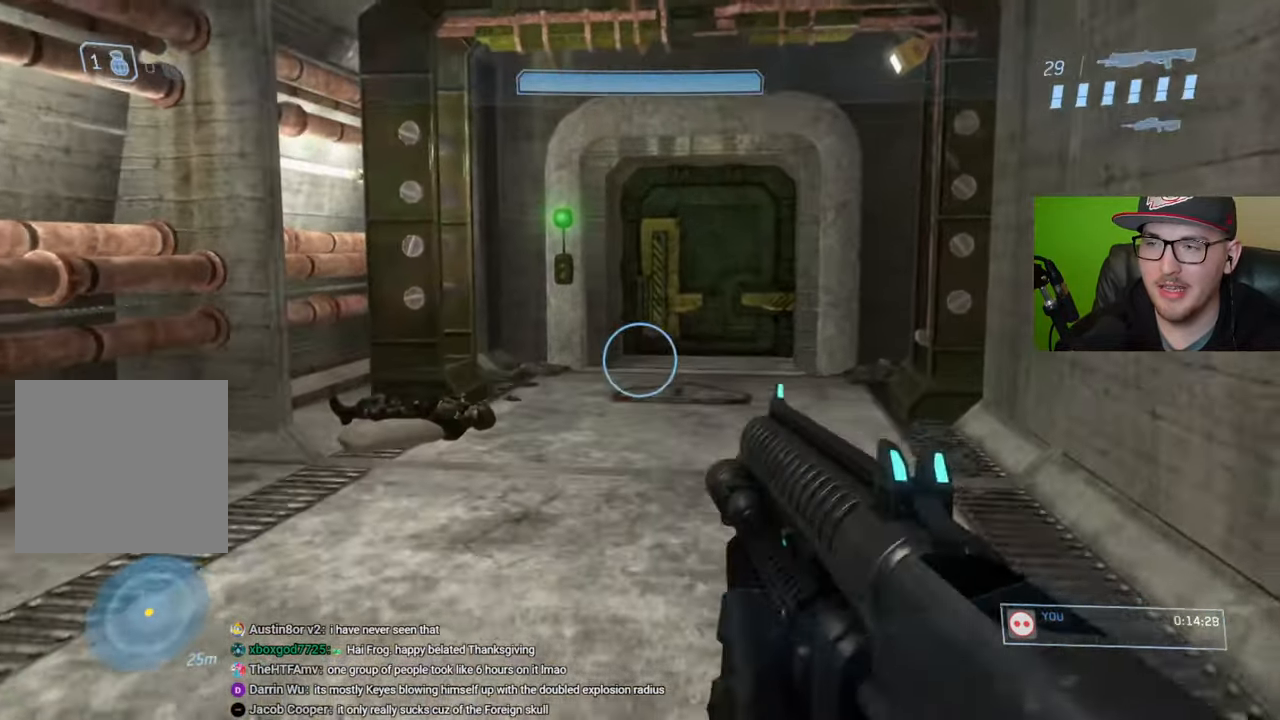
{"buttons": [], "left_stick": "up", "right_stick": "center", "events": []}
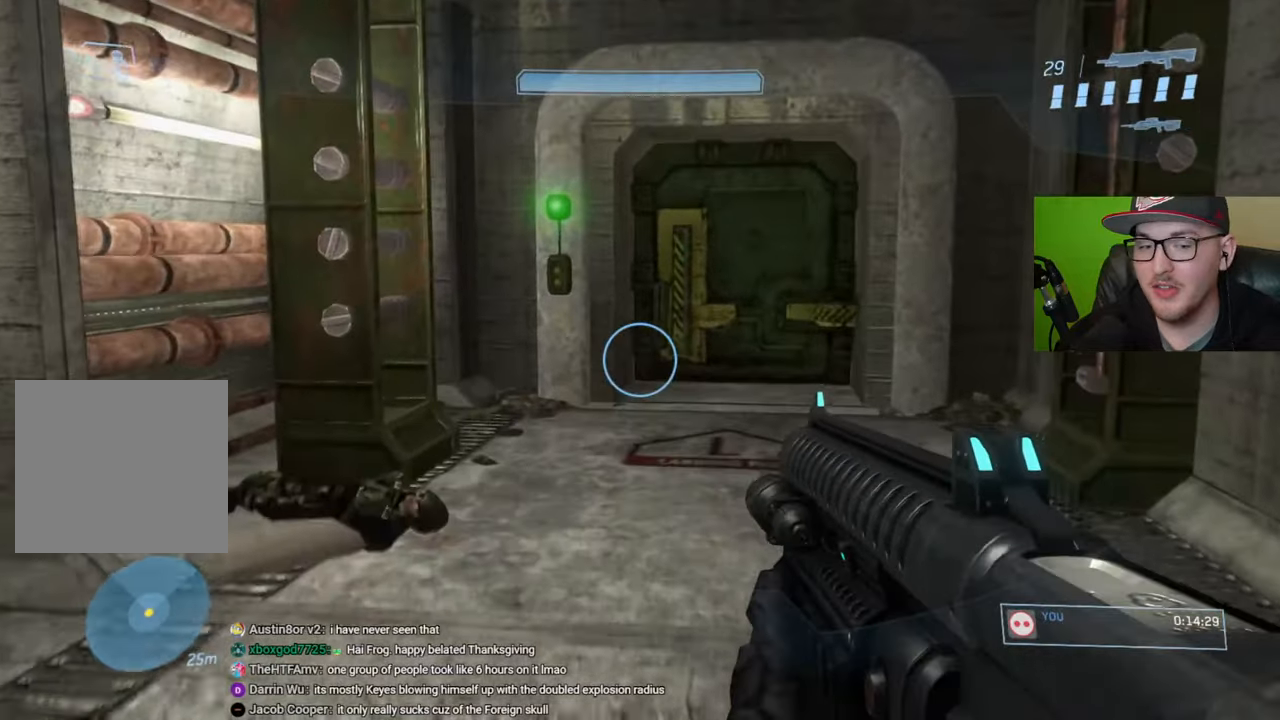
{"buttons": [], "left_stick": "up", "right_stick": "right", "events": [[350, "right_stick", "right"]]}
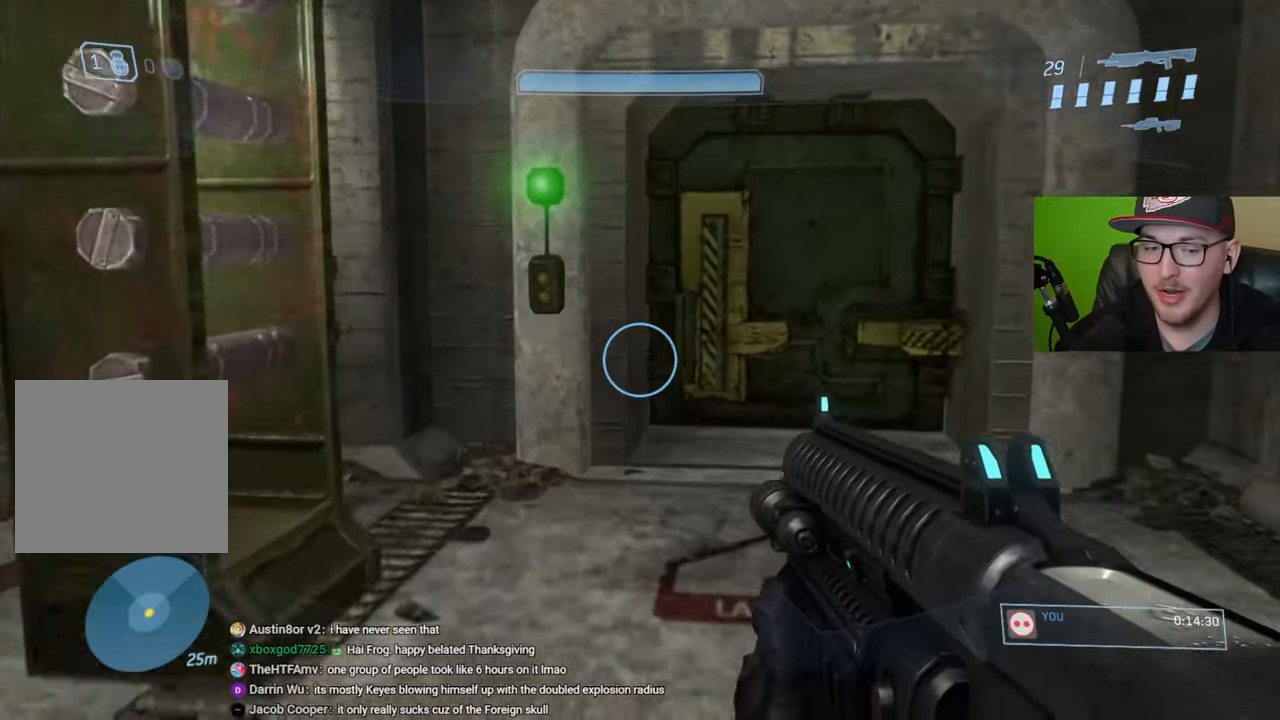
{"buttons": ["R1"], "left_stick": "up", "right_stick": "right", "events": [[466, "R1", "down"]]}
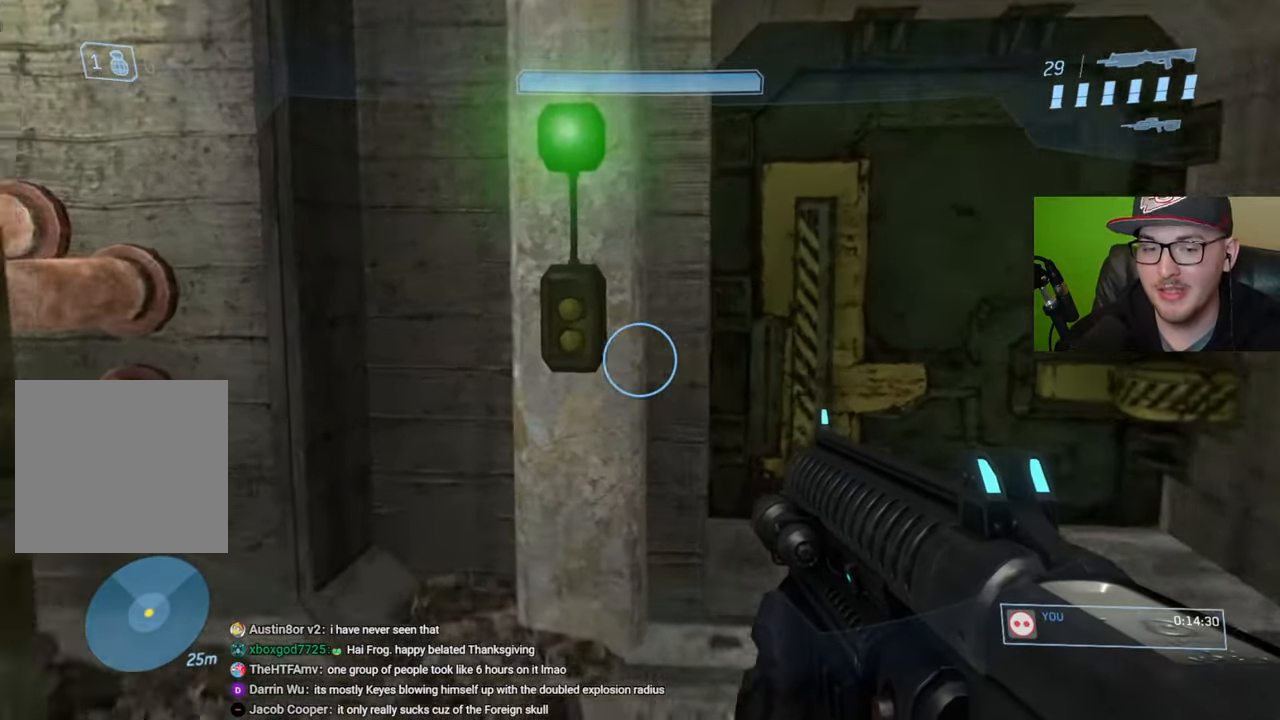
{"buttons": [], "left_stick": "up-right", "right_stick": "center", "events": [[116, "right_stick", "center"], [216, "left_stick", "up-right"], [366, "R1", "up"]]}
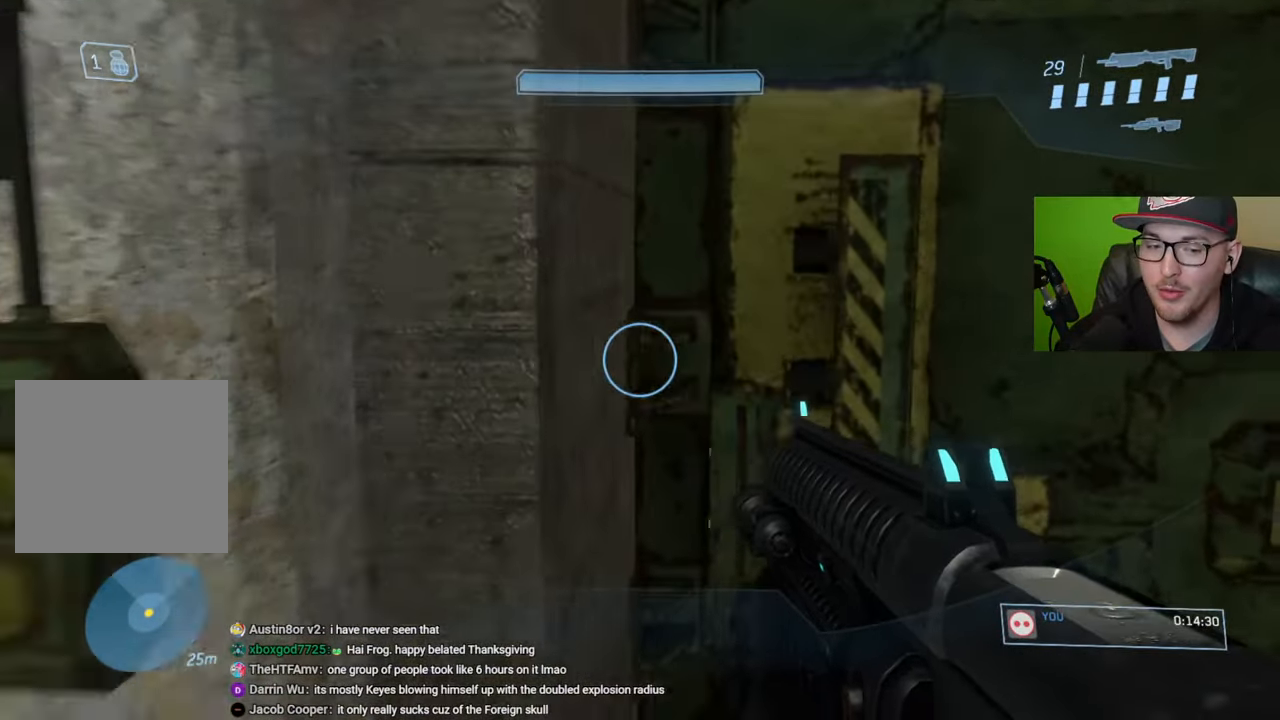
{"buttons": [], "left_stick": "up", "right_stick": "center", "events": [[66, "Y", "down"], [150, "Y", "up"], [183, "left_stick", "center"], [316, "left_stick", "up"]]}
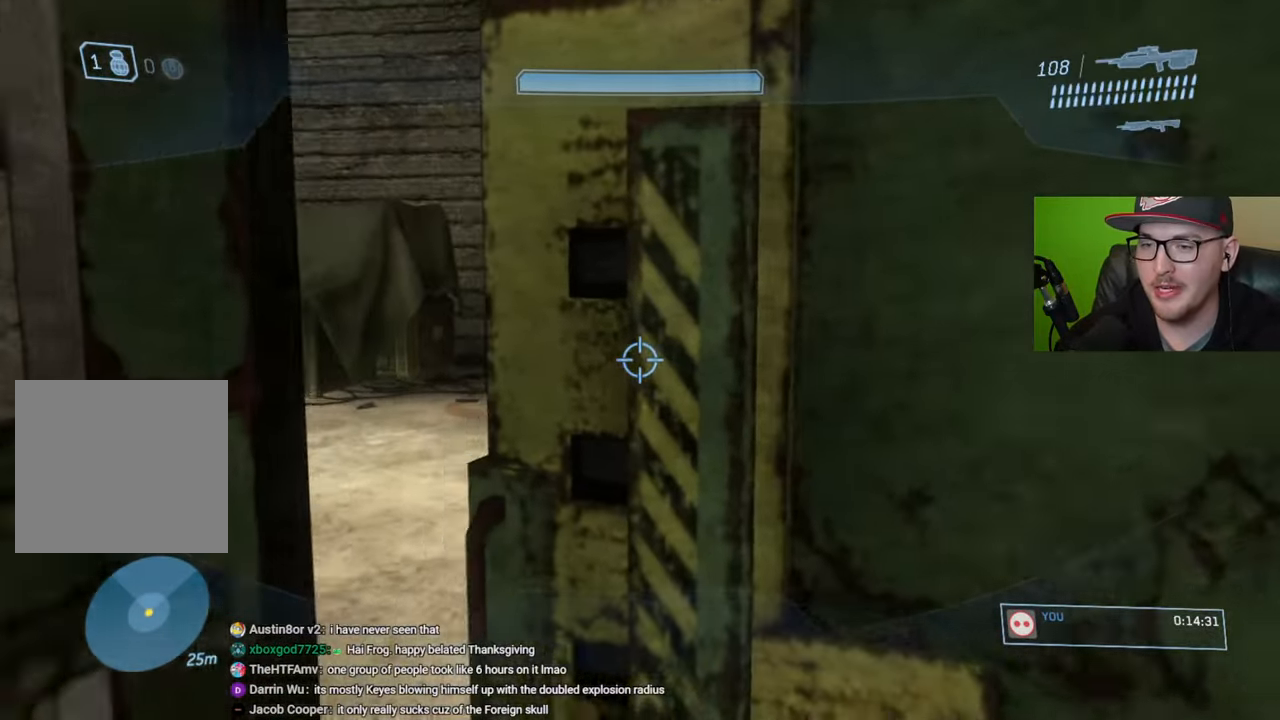
{"buttons": [], "left_stick": "up", "right_stick": "left", "events": [[316, "right_stick", "left"]]}
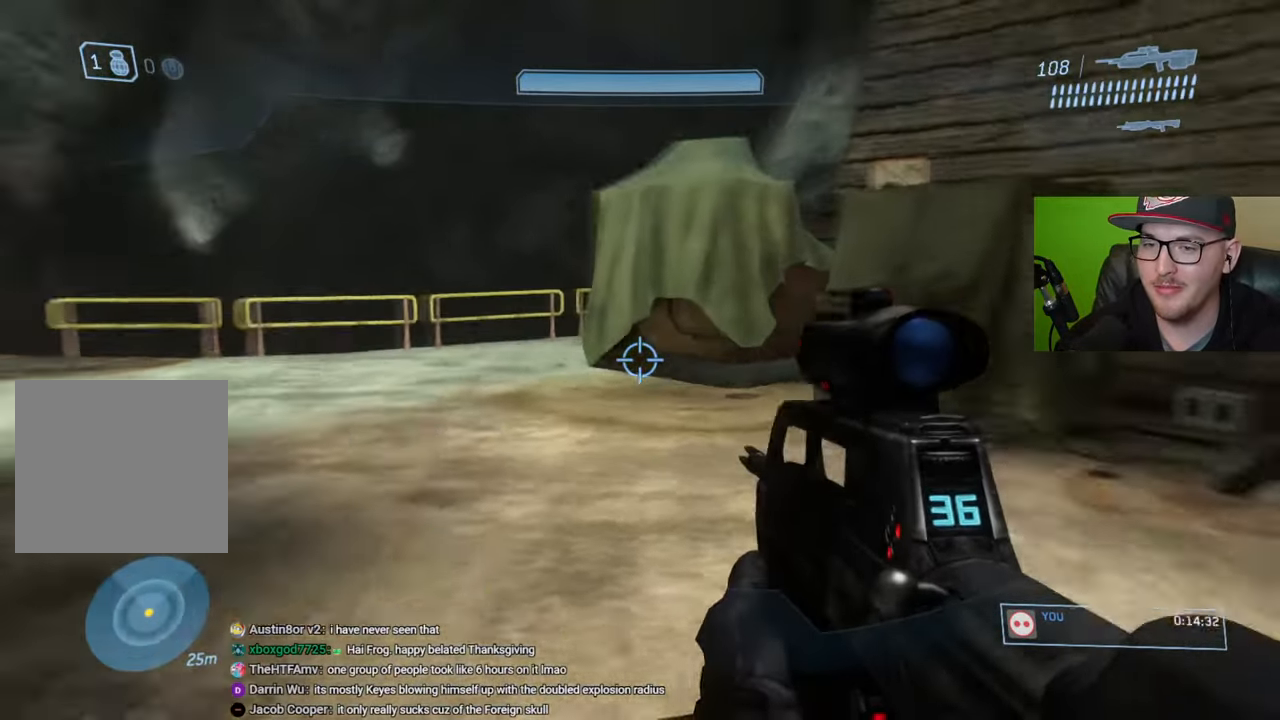
{"buttons": [], "left_stick": "up", "right_stick": "left", "events": [[66, "right_stick", "center"], [283, "right_stick", "left"]]}
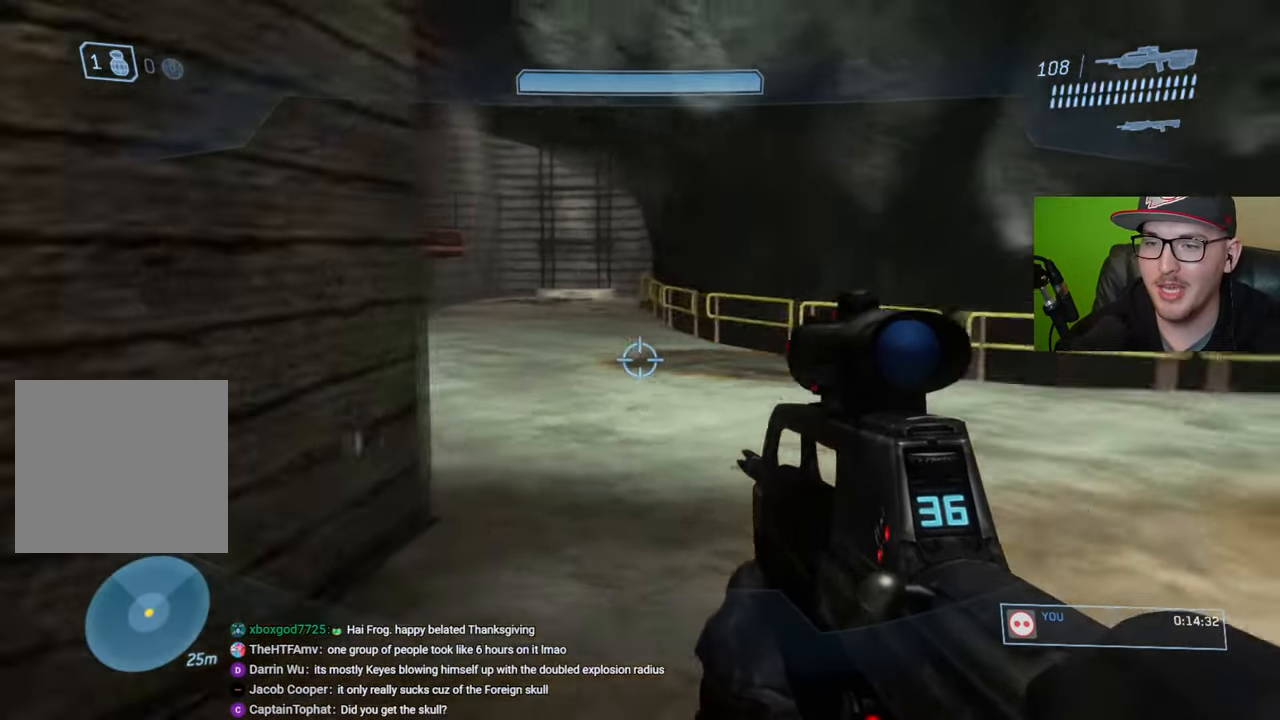
{"buttons": [], "left_stick": "up-right", "right_stick": "center", "events": [[100, "right_stick", "center"], [250, "Y", "down"], [350, "Y", "up"], [450, "left_stick", "up-right"]]}
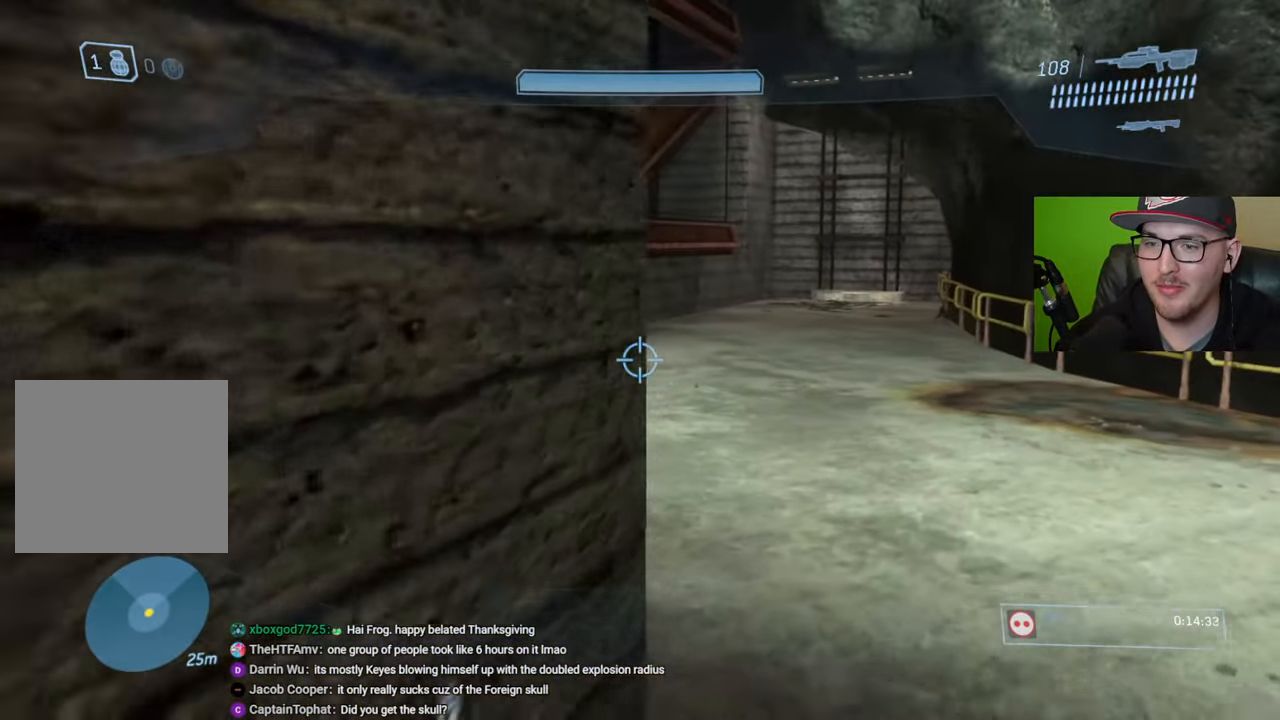
{"buttons": [], "left_stick": "up", "right_stick": "left", "events": [[133, "left_stick", "up"], [416, "right_stick", "left"]]}
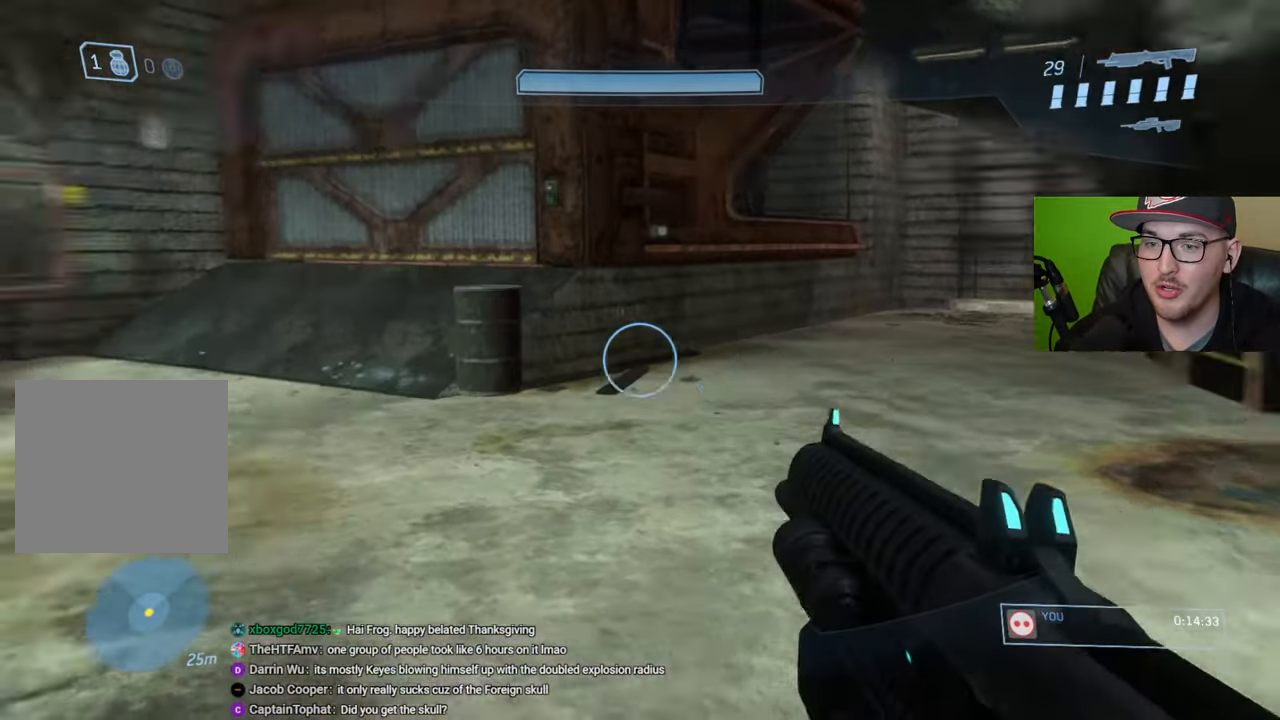
{"buttons": [], "left_stick": "up-left", "right_stick": "center", "events": [[133, "right_stick", "center"], [450, "left_stick", "up-left"]]}
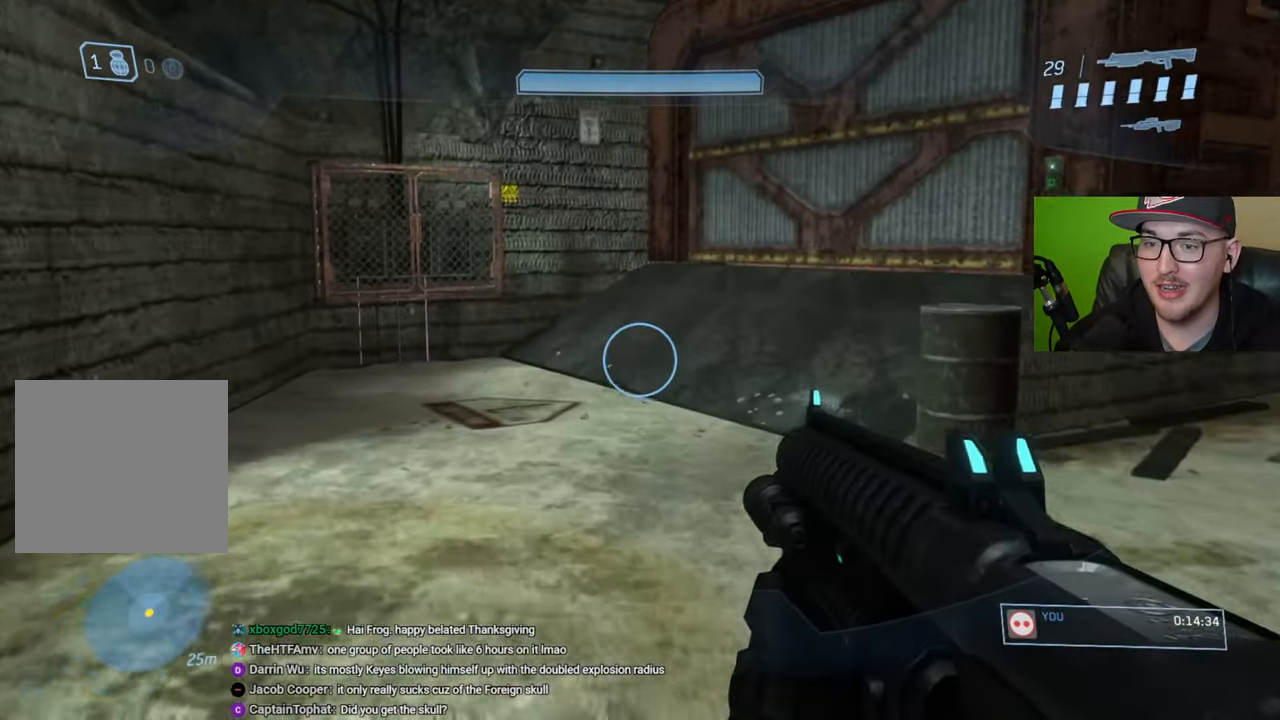
{"buttons": [], "left_stick": "up-left", "right_stick": "center", "events": [[183, "right_stick", "right"], [350, "right_stick", "up-right"], [450, "right_stick", "center"]]}
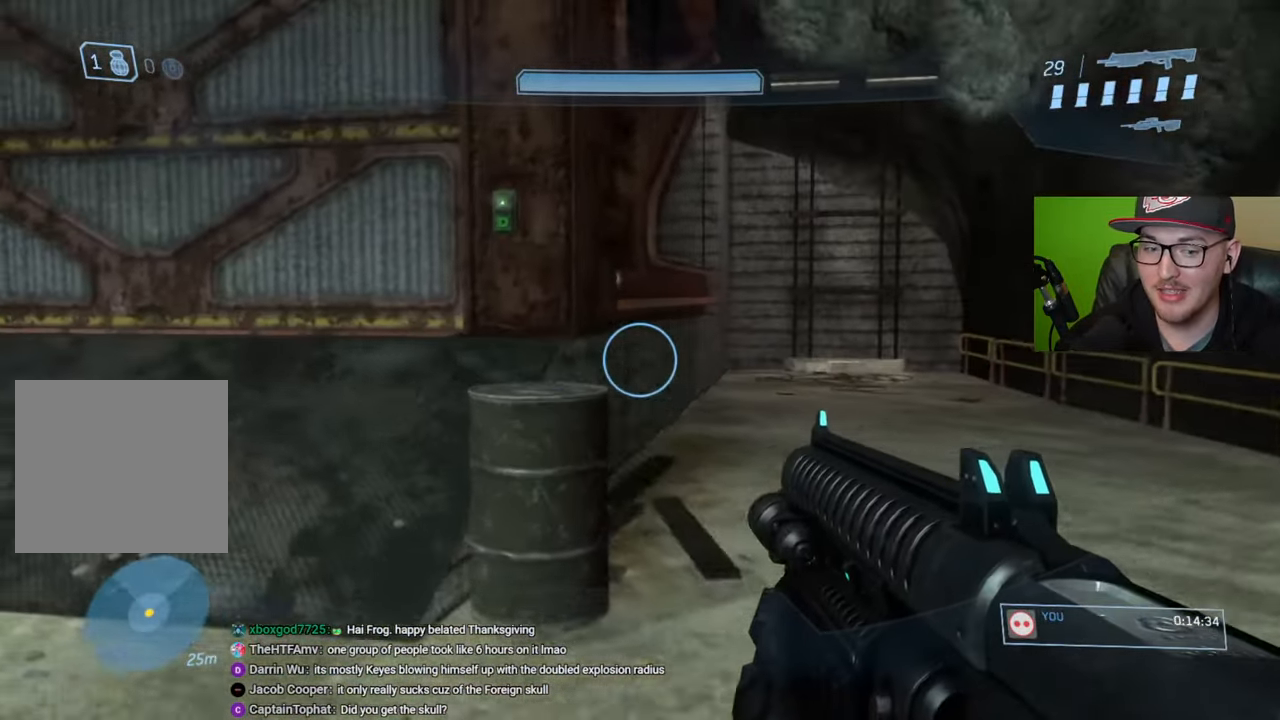
{"buttons": [], "left_stick": "up", "right_stick": "right", "events": [[133, "right_stick", "right"], [400, "left_stick", "up"]]}
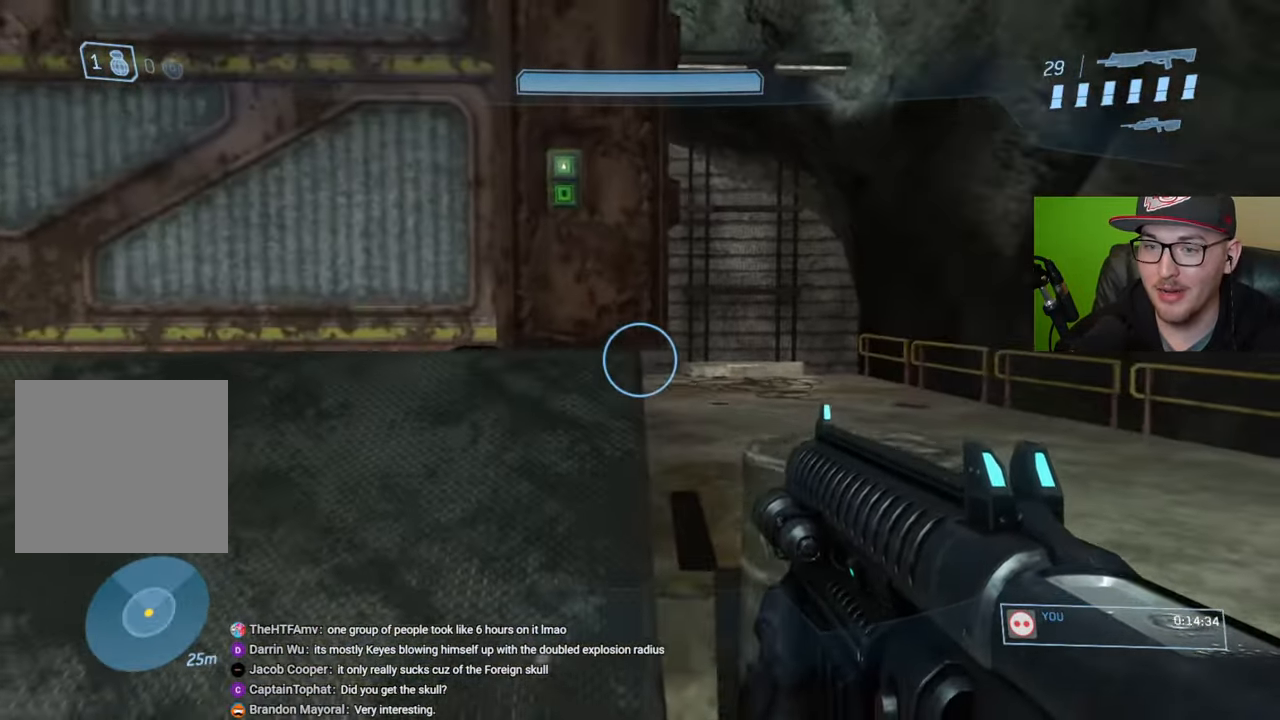
{"buttons": ["R1"], "left_stick": "up", "right_stick": "center", "events": [[116, "R1", "down"], [333, "right_stick", "center"]]}
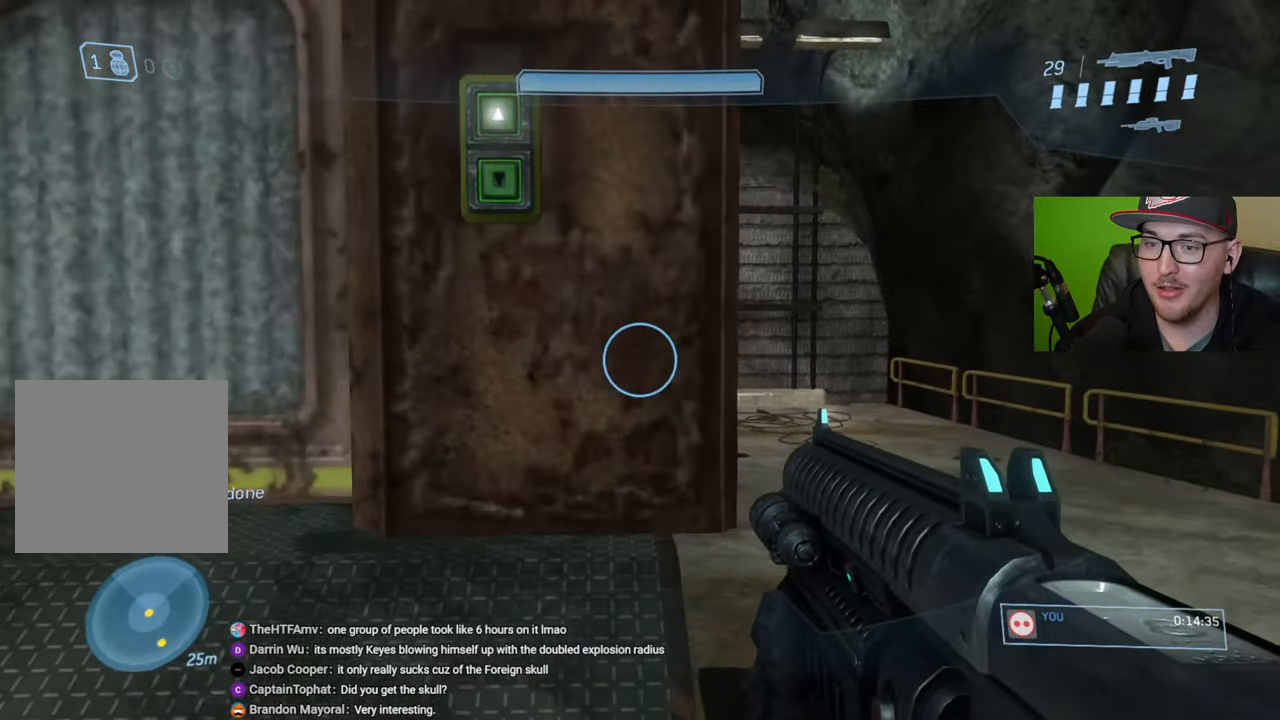
{"buttons": [], "left_stick": "down-left", "right_stick": "center", "events": [[150, "left_stick", "center"], [200, "R1", "up"], [383, "Y", "down"], [383, "left_stick", "down-left"], [500, "Y", "up"]]}
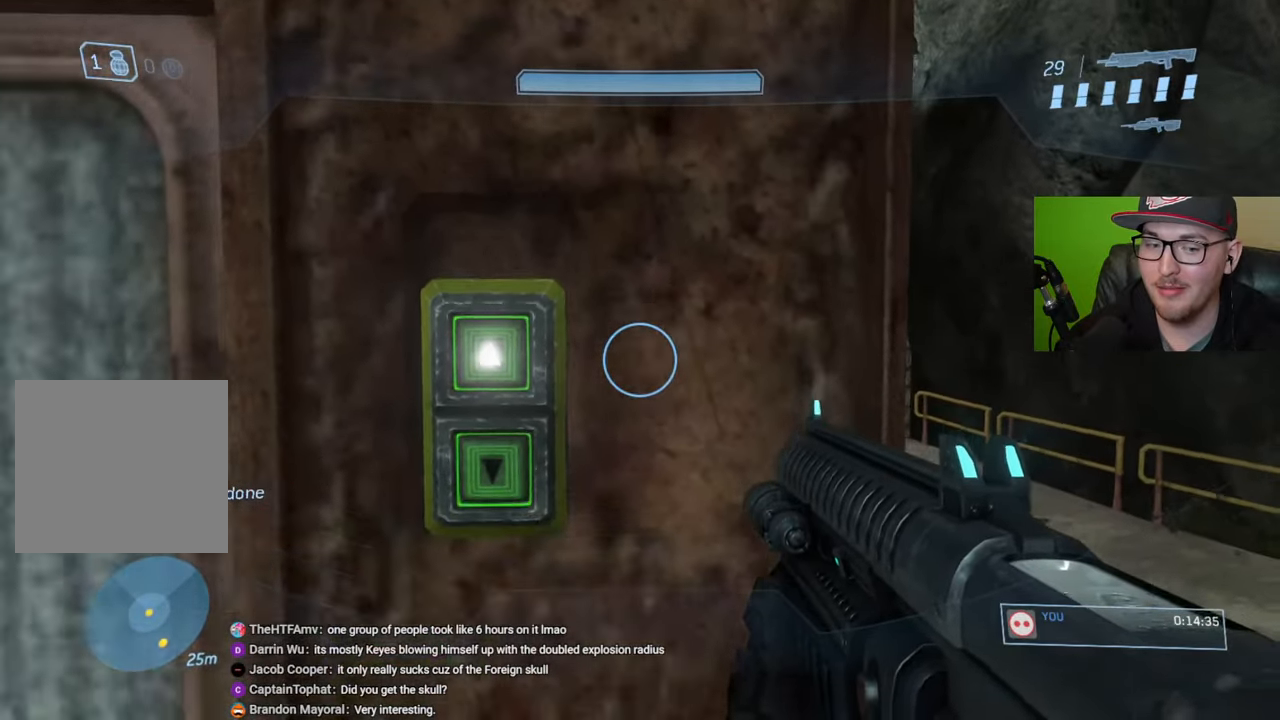
{"buttons": [], "left_stick": "down-left", "right_stick": "center", "events": []}